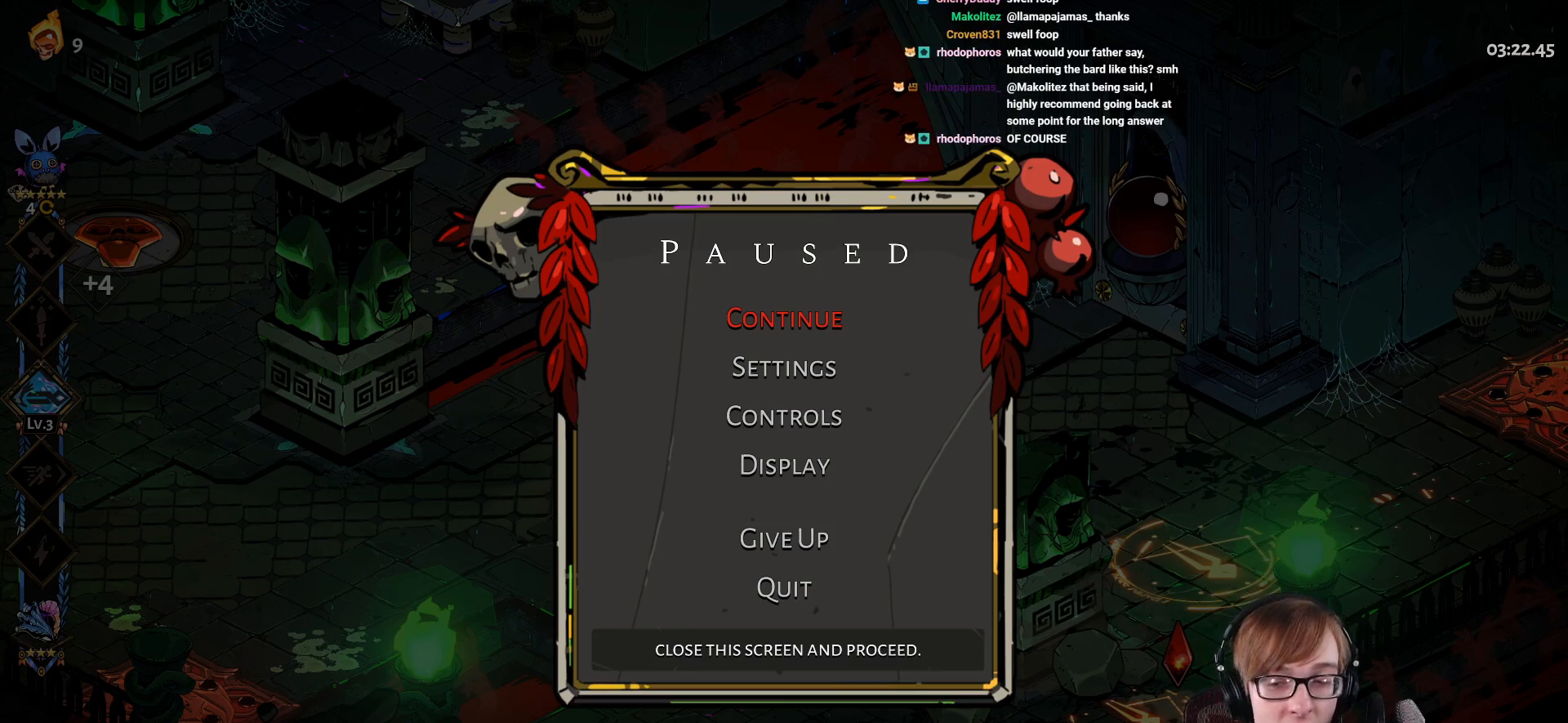
Gameplay with a controller (PlayStation layout); each line is a JSON object with the inputs held at the frame after it. "events" lists button and stick changes between this image and that frame as [ms after this image, input, new state], when the widget could be followed in between.
{"buttons": ["CIRCLE"], "left_stick": "center", "right_stick": "center", "events": [[483, "CIRCLE", "down"]]}
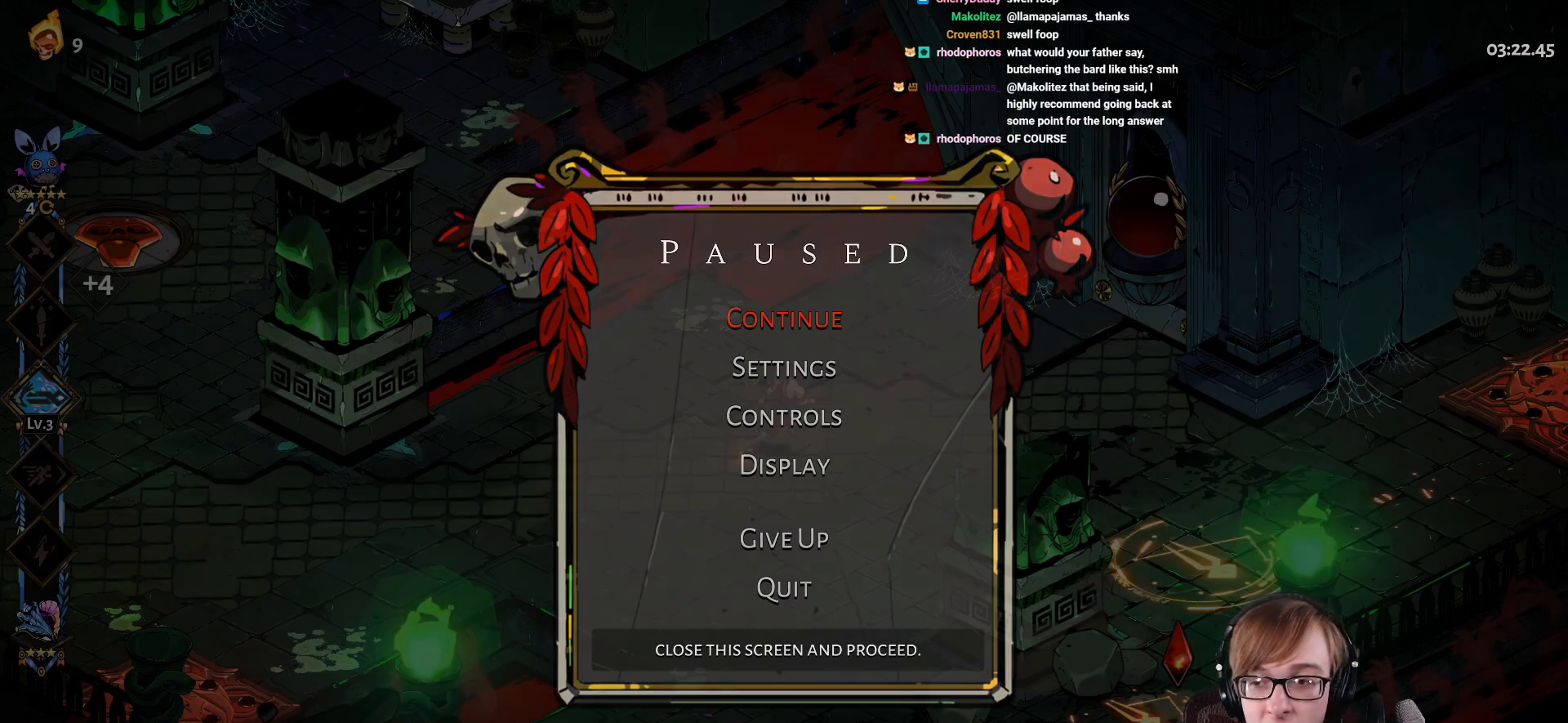
{"buttons": ["CROSS", "SQUARE"], "left_stick": "down-right", "right_stick": "center", "events": [[134, "CIRCLE", "up"], [200, "left_stick", "down-right"], [334, "CROSS", "down"], [401, "SQUARE", "down"]]}
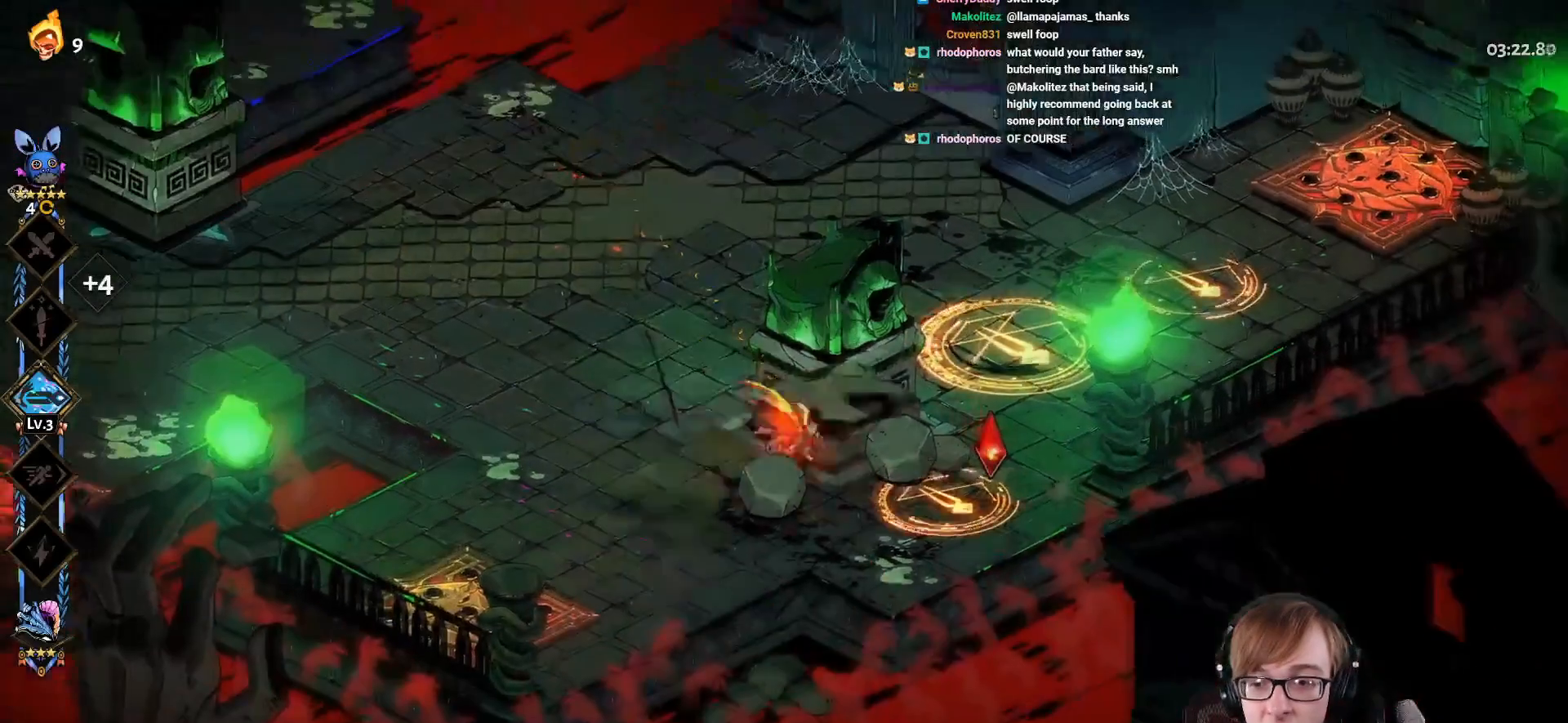
{"buttons": ["CROSS", "SQUARE", "L1"], "left_stick": "up-right", "right_stick": "center", "events": [[317, "left_stick", "up-right"], [417, "L1", "down"]]}
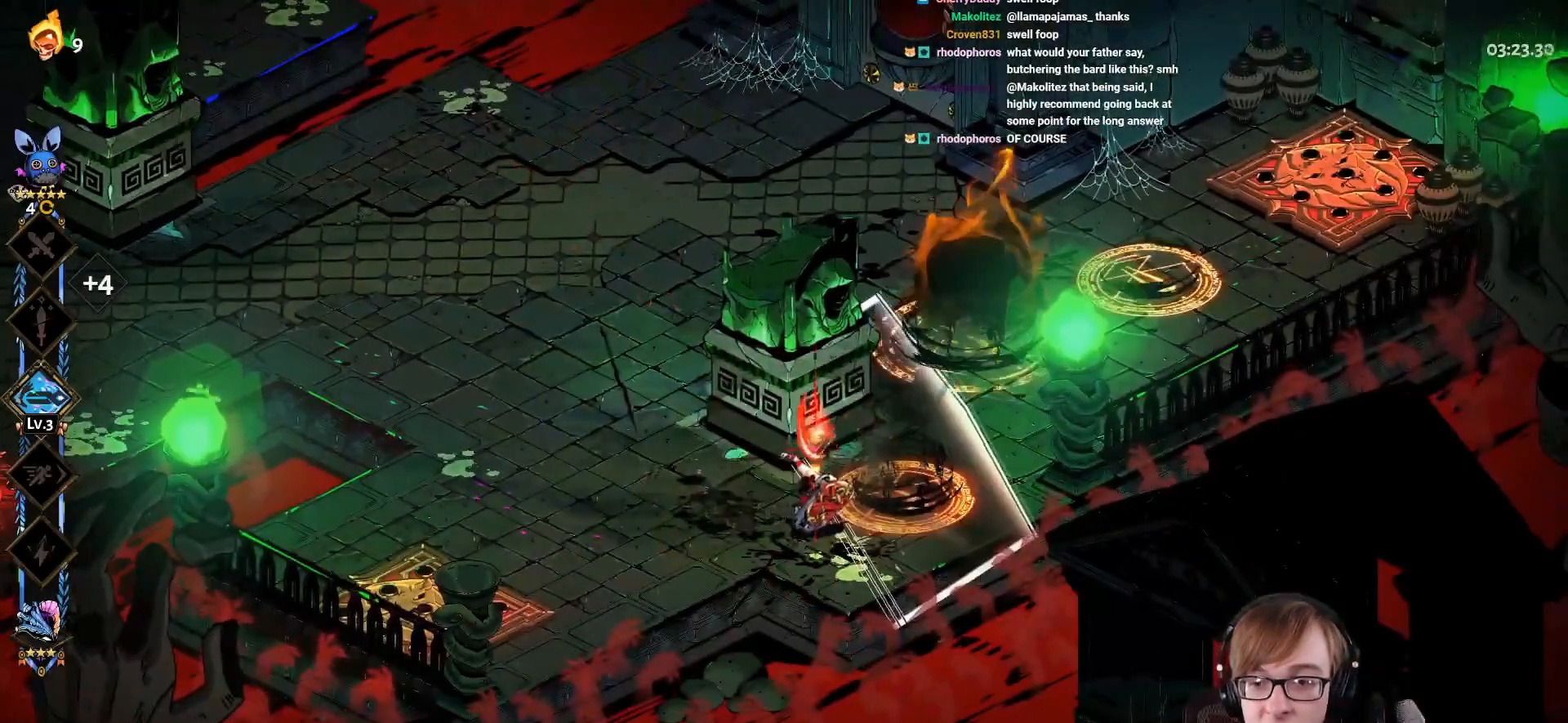
{"buttons": [], "left_stick": "up-right", "right_stick": "center", "events": [[67, "L1", "up"], [434, "CROSS", "up"], [434, "SQUARE", "up"]]}
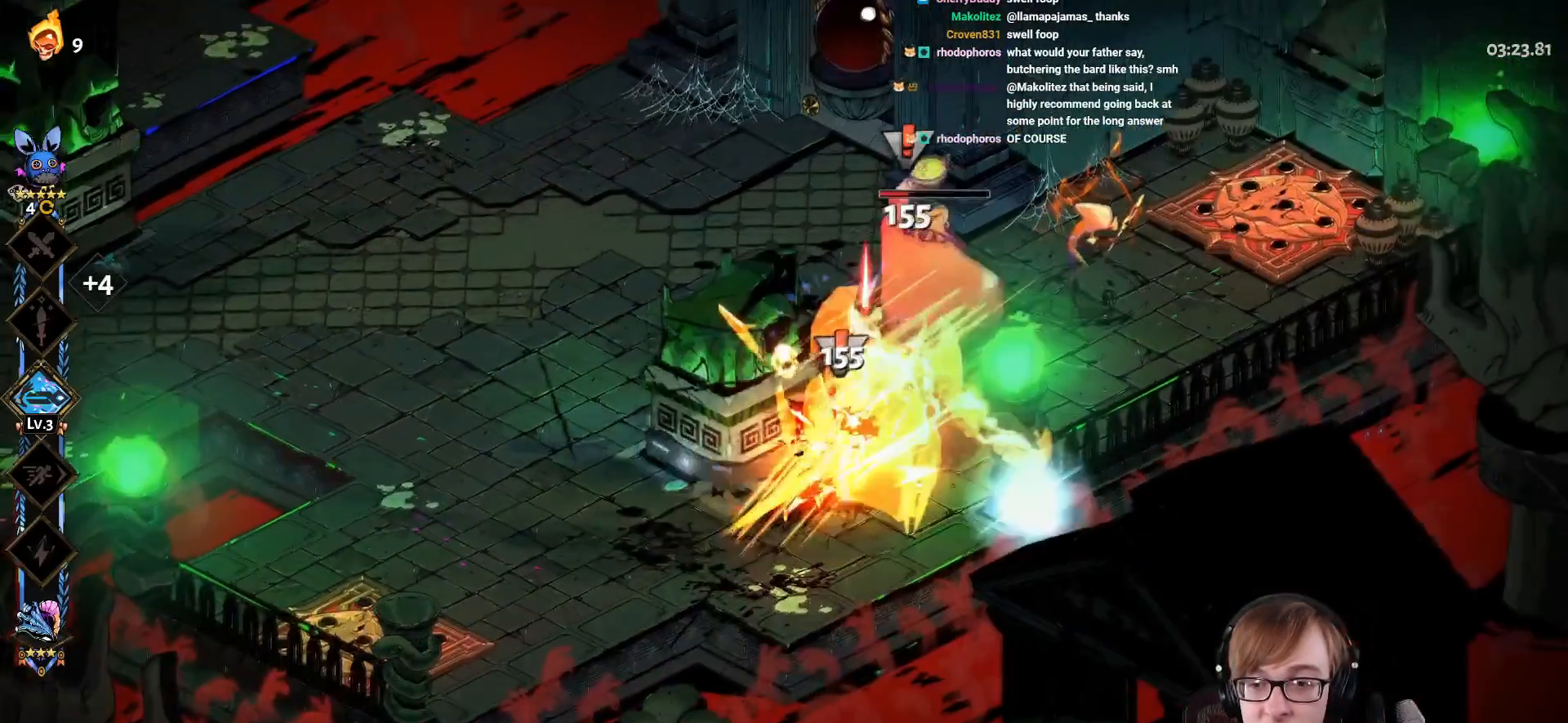
{"buttons": [], "left_stick": "up-left", "right_stick": "center", "events": [[250, "left_stick", "up-left"]]}
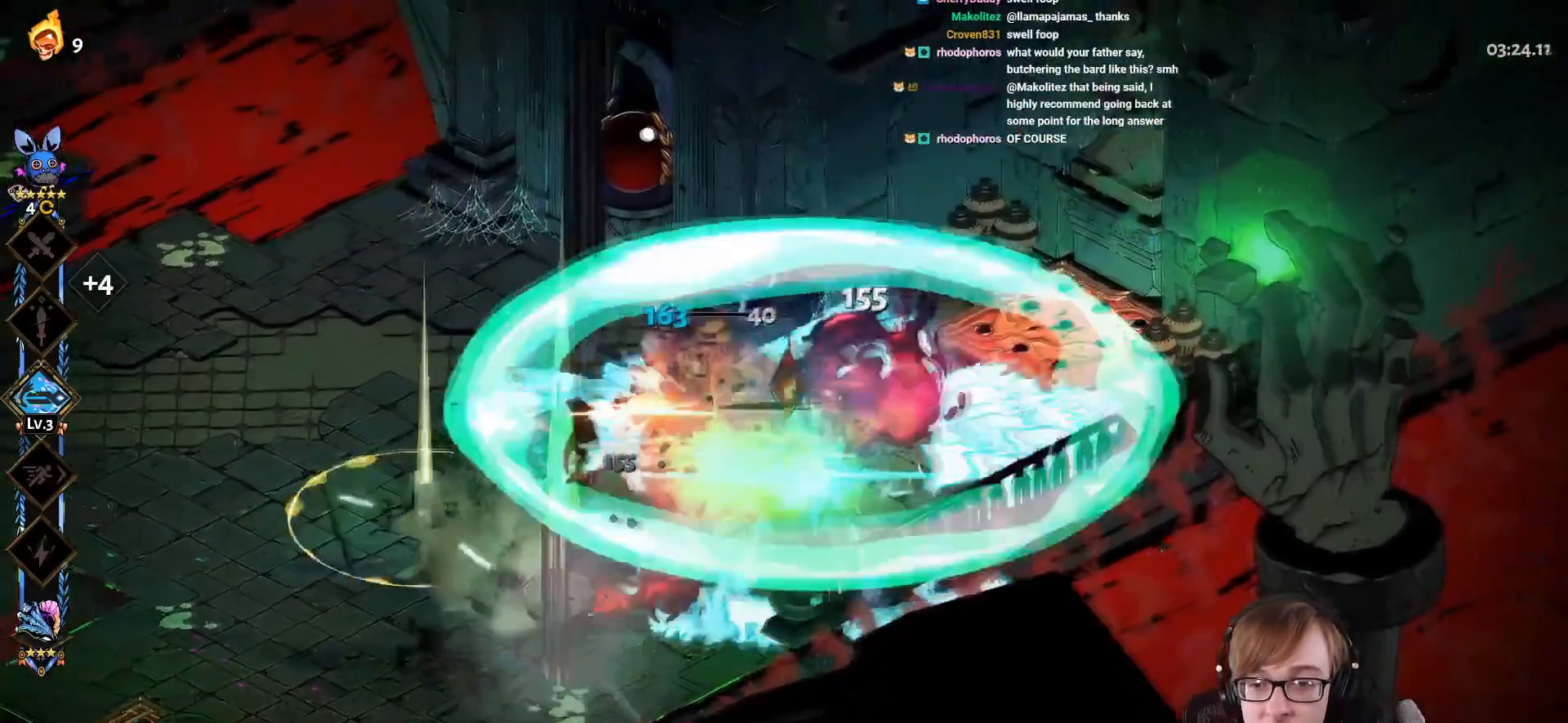
{"buttons": ["START"], "left_stick": "center", "right_stick": "center", "events": [[167, "left_stick", "center"], [501, "START", "down"]]}
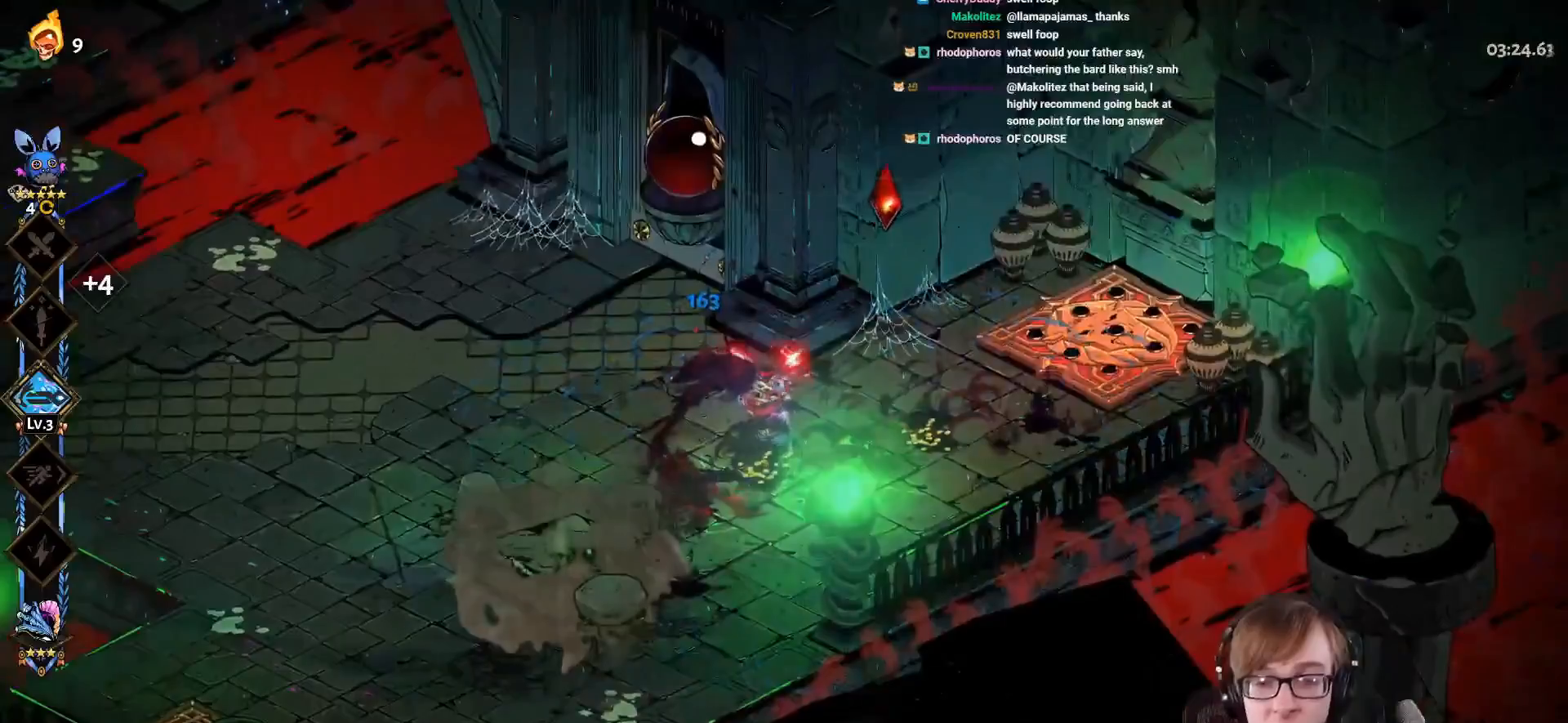
{"buttons": [], "left_stick": "center", "right_stick": "center", "events": [[217, "START", "up"]]}
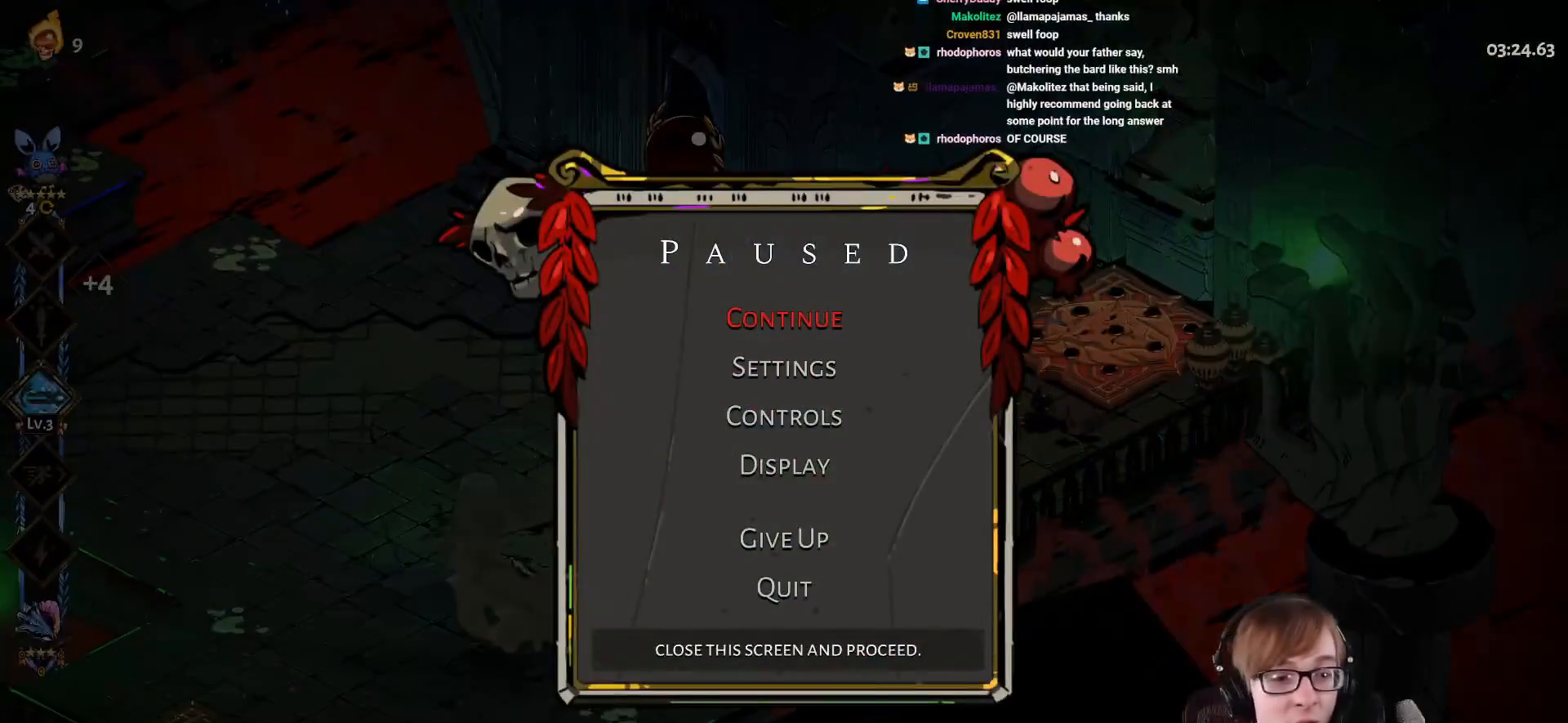
{"buttons": [], "left_stick": "center", "right_stick": "center", "events": []}
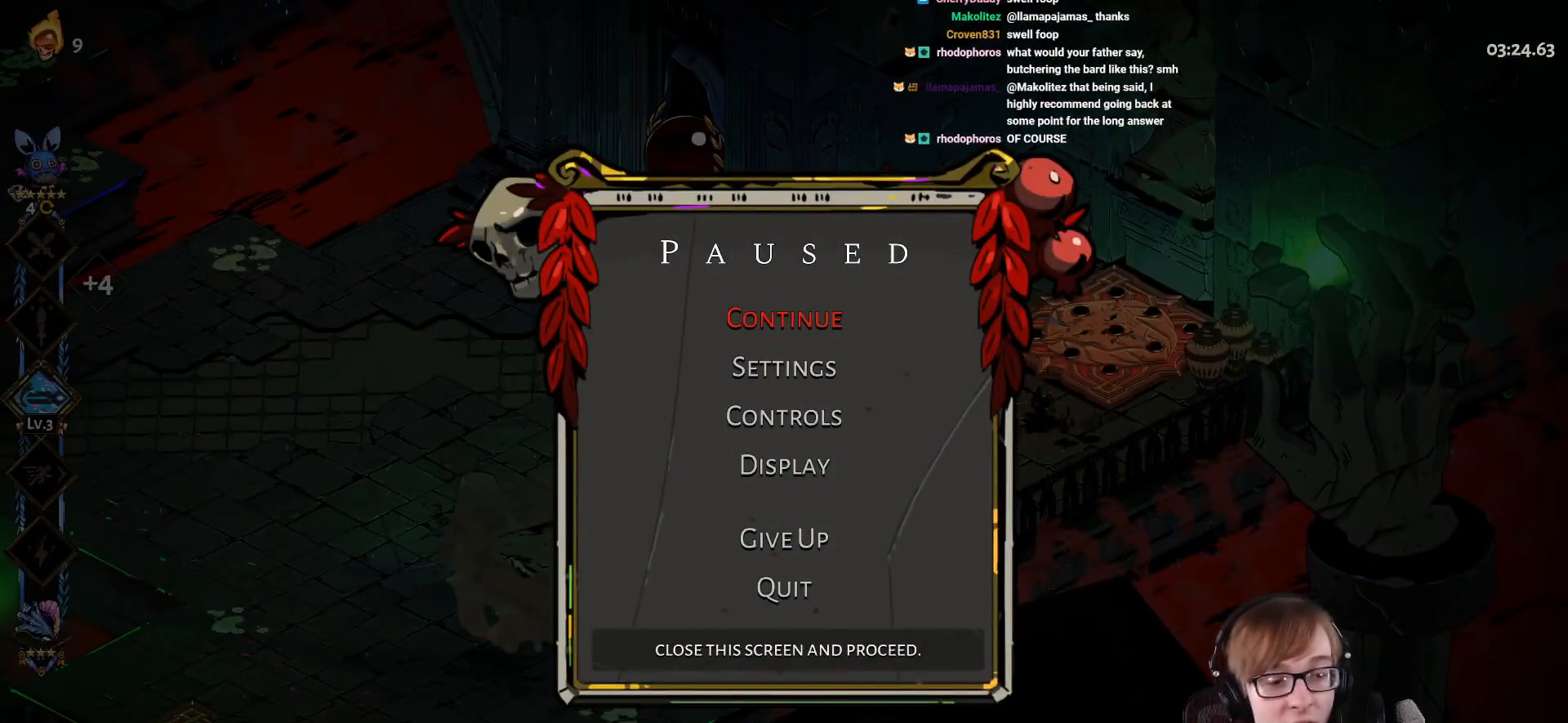
{"buttons": [], "left_stick": "center", "right_stick": "center", "events": []}
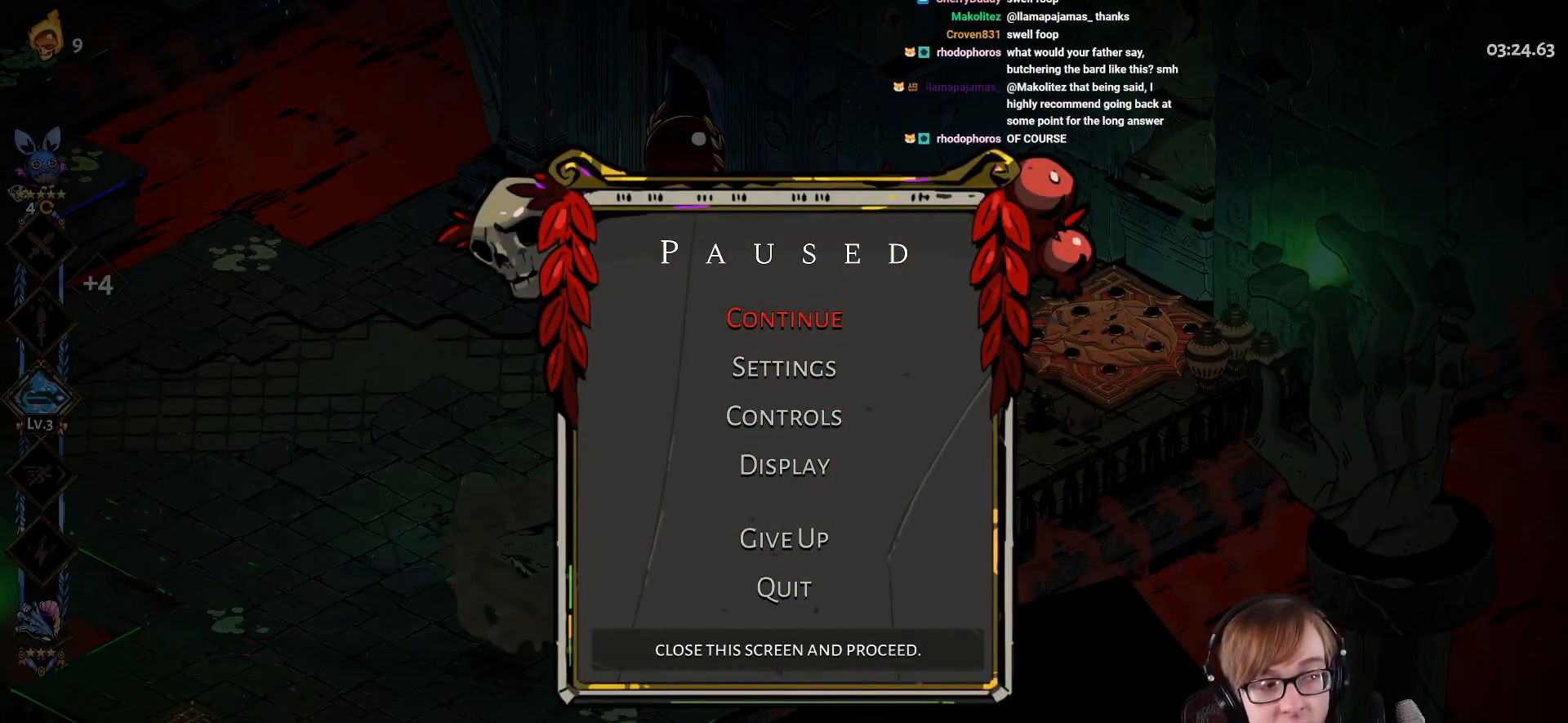
{"buttons": [], "left_stick": "center", "right_stick": "center", "events": []}
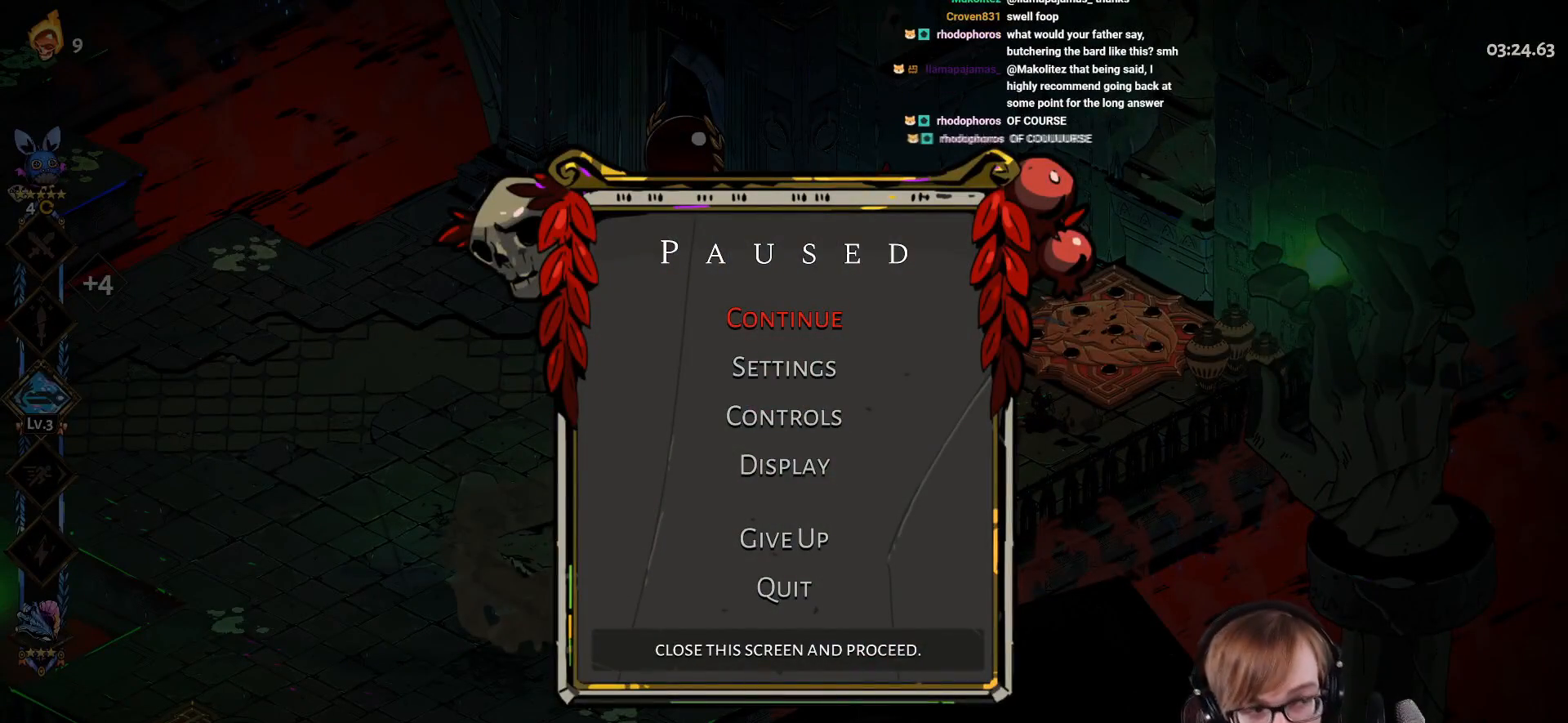
{"buttons": [], "left_stick": "center", "right_stick": "center", "events": []}
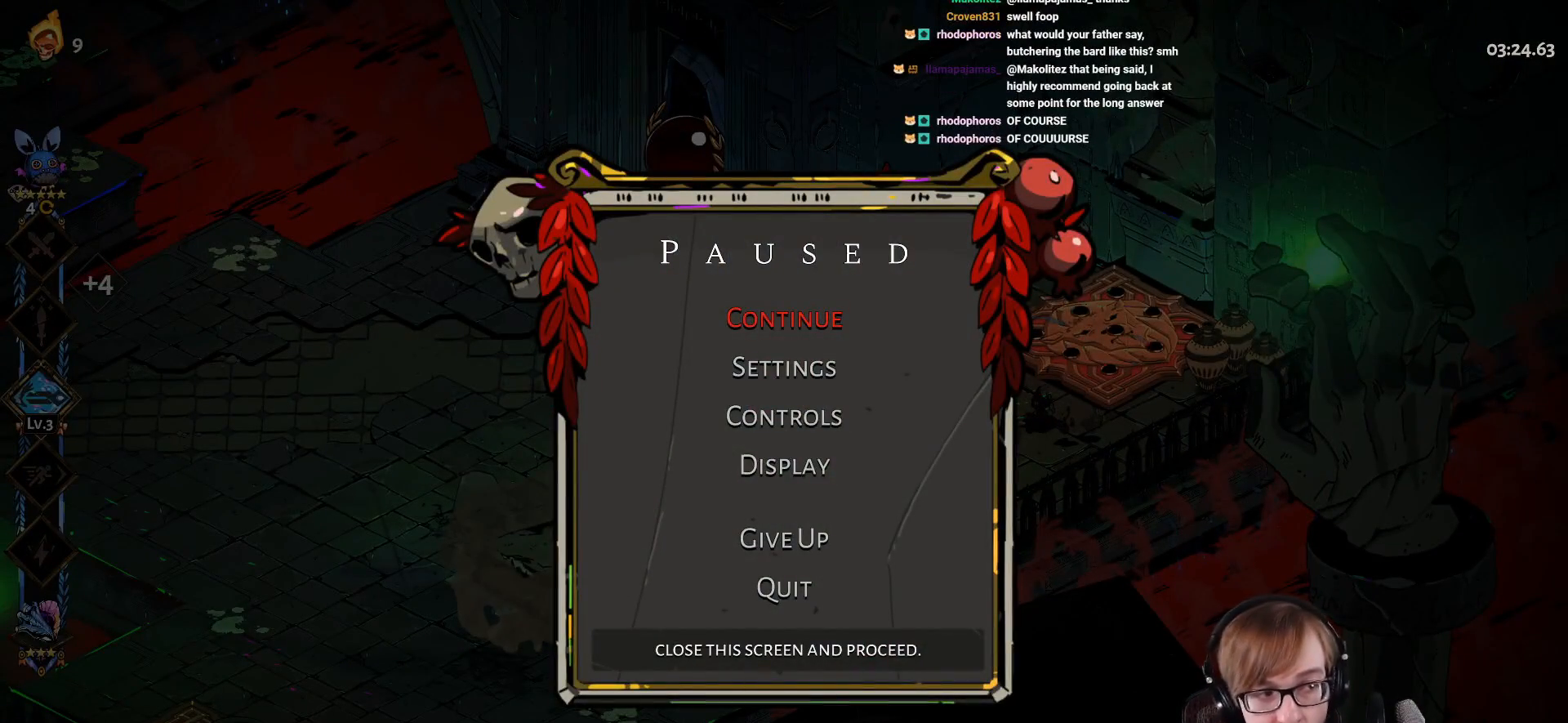
{"buttons": [], "left_stick": "center", "right_stick": "center", "events": []}
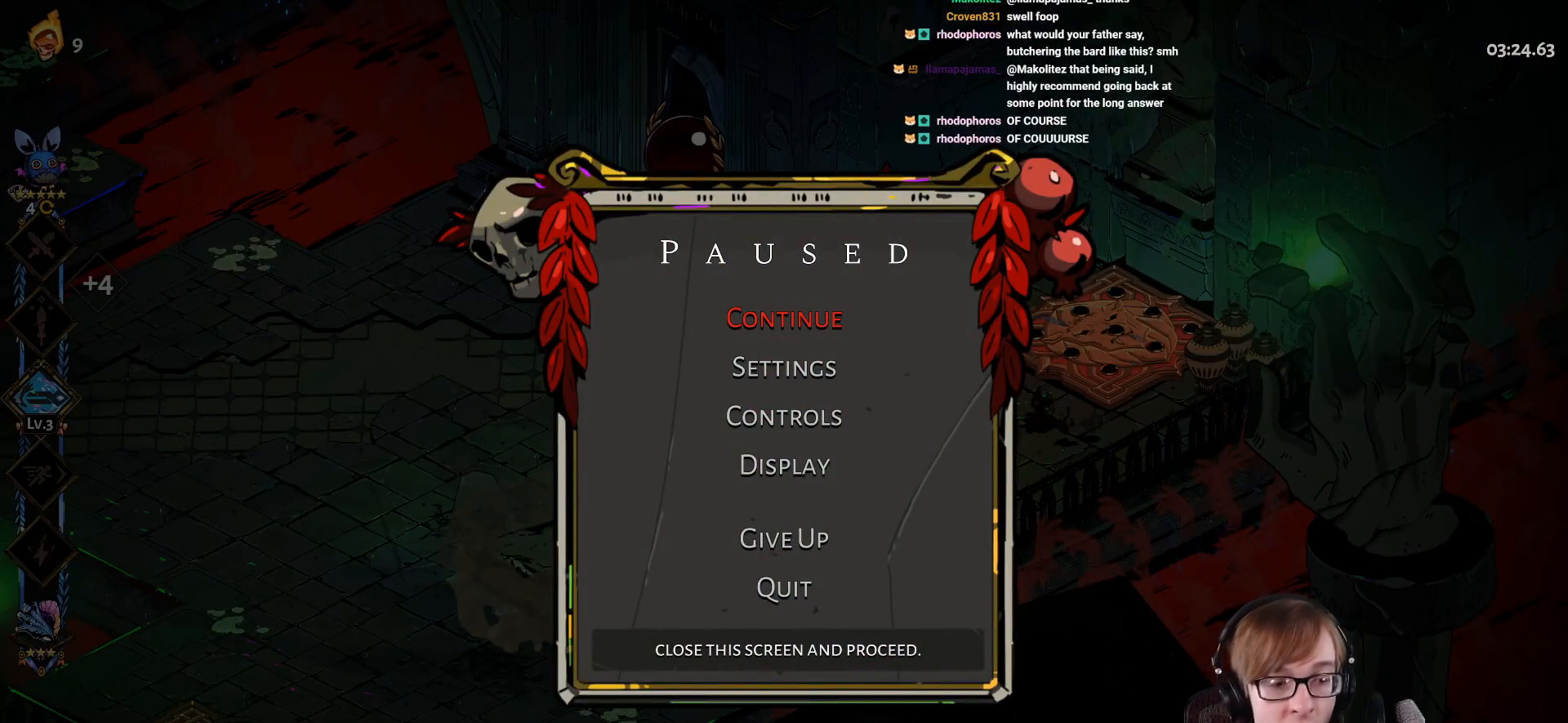
{"buttons": ["CIRCLE"], "left_stick": "center", "right_stick": "center", "events": [[500, "CIRCLE", "down"]]}
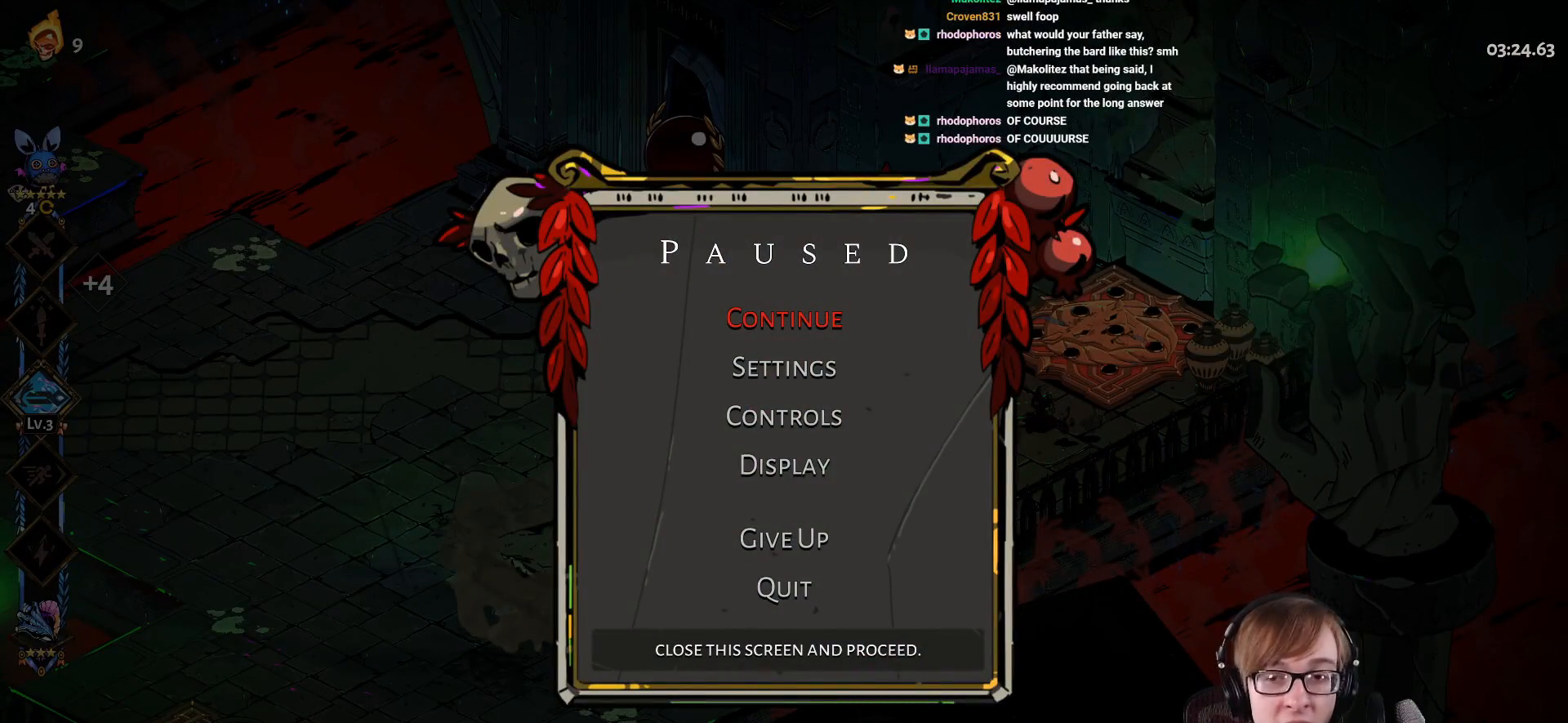
{"buttons": [], "left_stick": "right", "right_stick": "center", "events": [[200, "CIRCLE", "up"], [317, "left_stick", "right"]]}
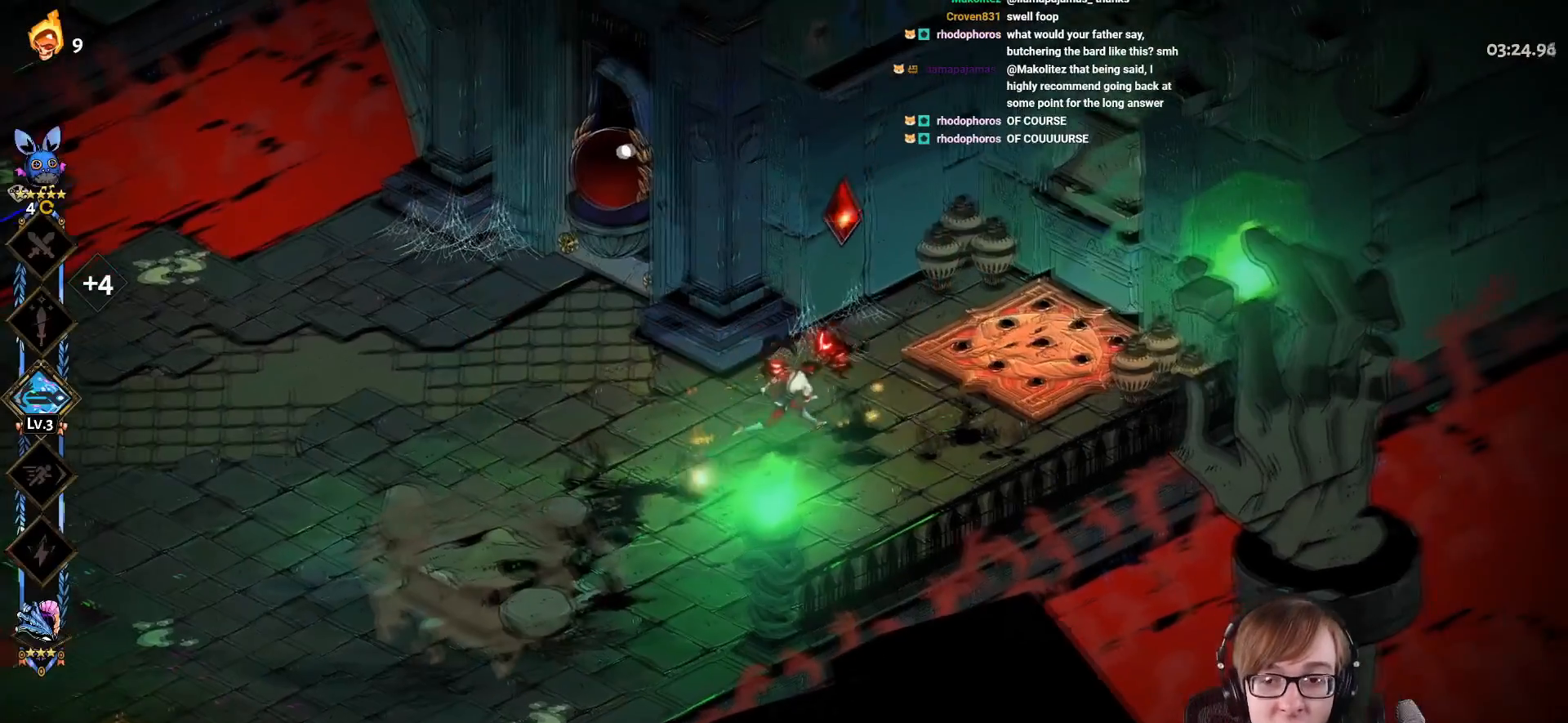
{"buttons": [], "left_stick": "down-left", "right_stick": "center", "events": [[283, "left_stick", "down"], [333, "left_stick", "down-left"]]}
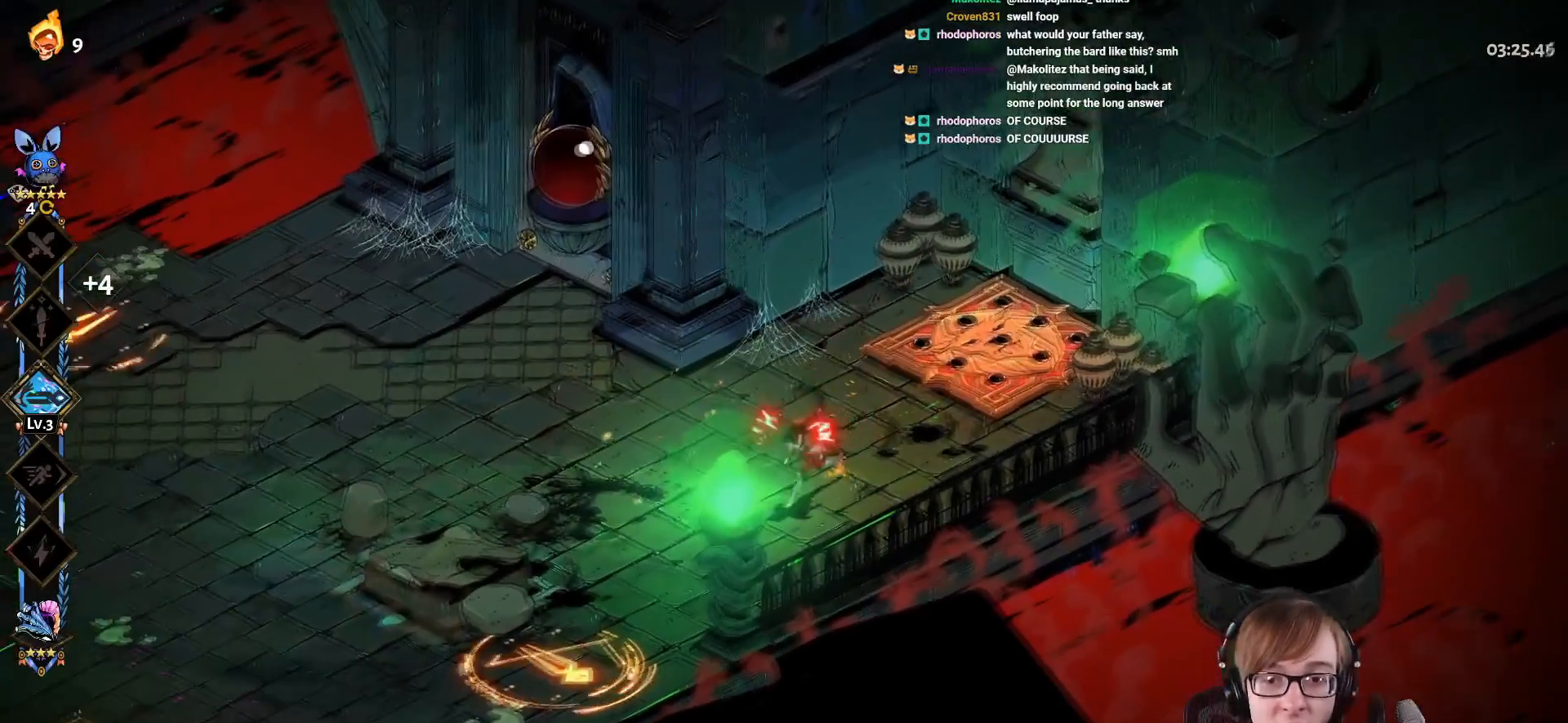
{"buttons": [], "left_stick": "down-left", "right_stick": "center", "events": []}
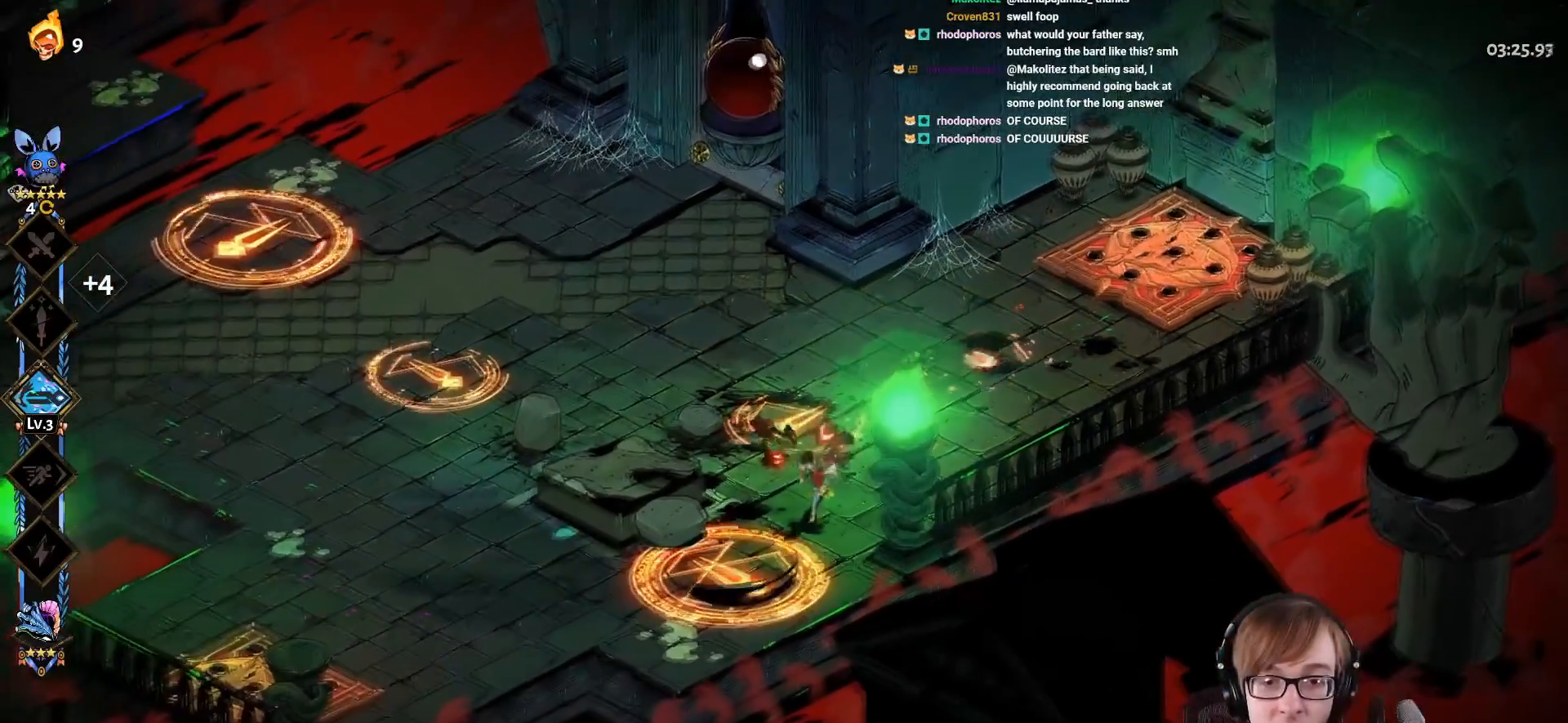
{"buttons": ["CROSS", "SQUARE", "L1"], "left_stick": "up", "right_stick": "center", "events": [[33, "CROSS", "down"], [50, "SQUARE", "down"], [183, "left_stick", "center"], [250, "left_stick", "up"], [400, "L1", "down"]]}